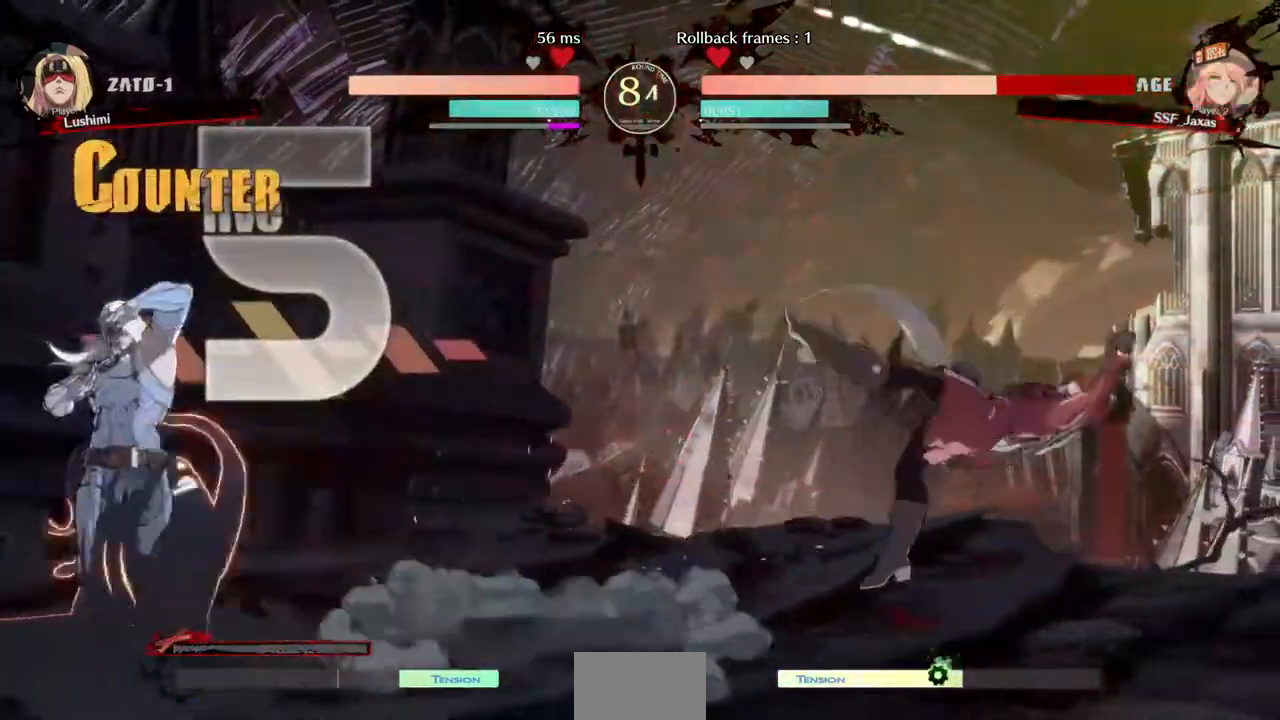
Gameplay with a controller (PlayStation layout); each line is a JSON object with the inputs held at the frame after it (dt_ms = milliseconds from this image to that frame). "events" lists button and stick changes between this image and that frame as [ms after this image, input, new state], when the widget could be followed in between. Not read: L3 R3 START.
{"dt_ms": 520, "buttons": ["DPAD_RIGHT"], "events": [[200, "SQUARE", "up"]]}
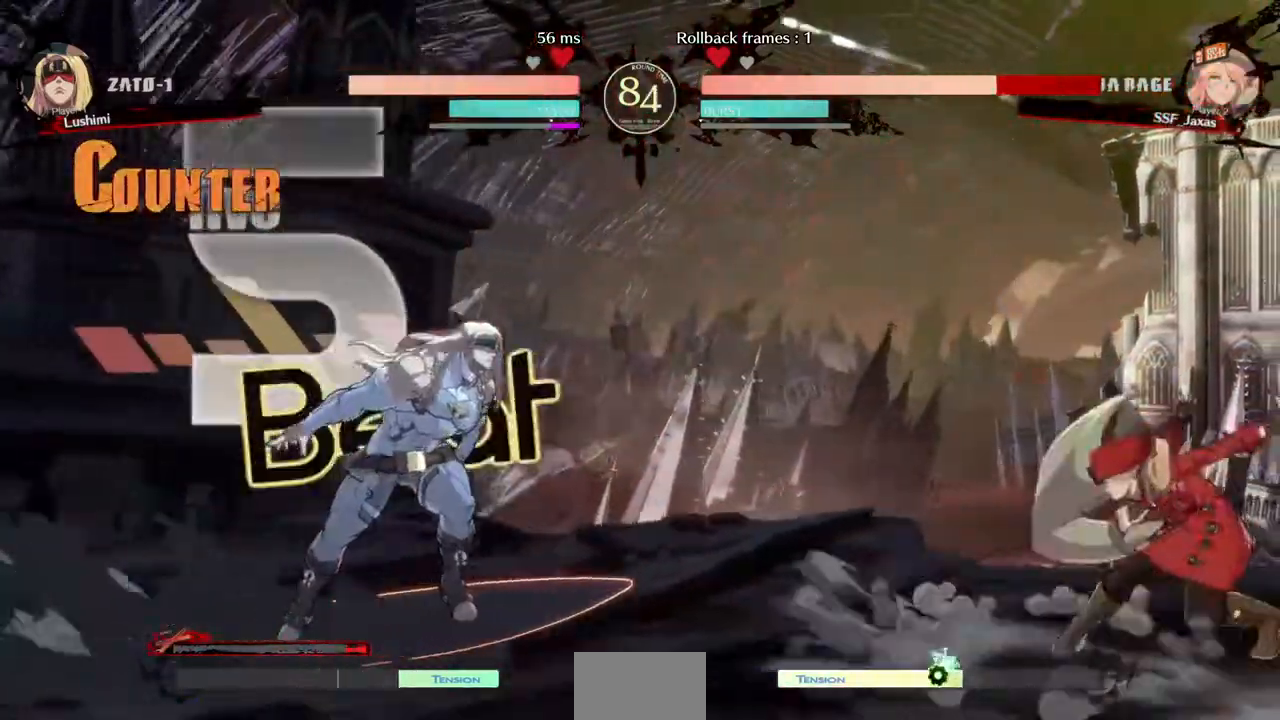
{"dt_ms": 480, "buttons": ["DPAD_RIGHT"], "events": [[240, "DPAD_UP", "down"], [320, "DPAD_UP", "up"]]}
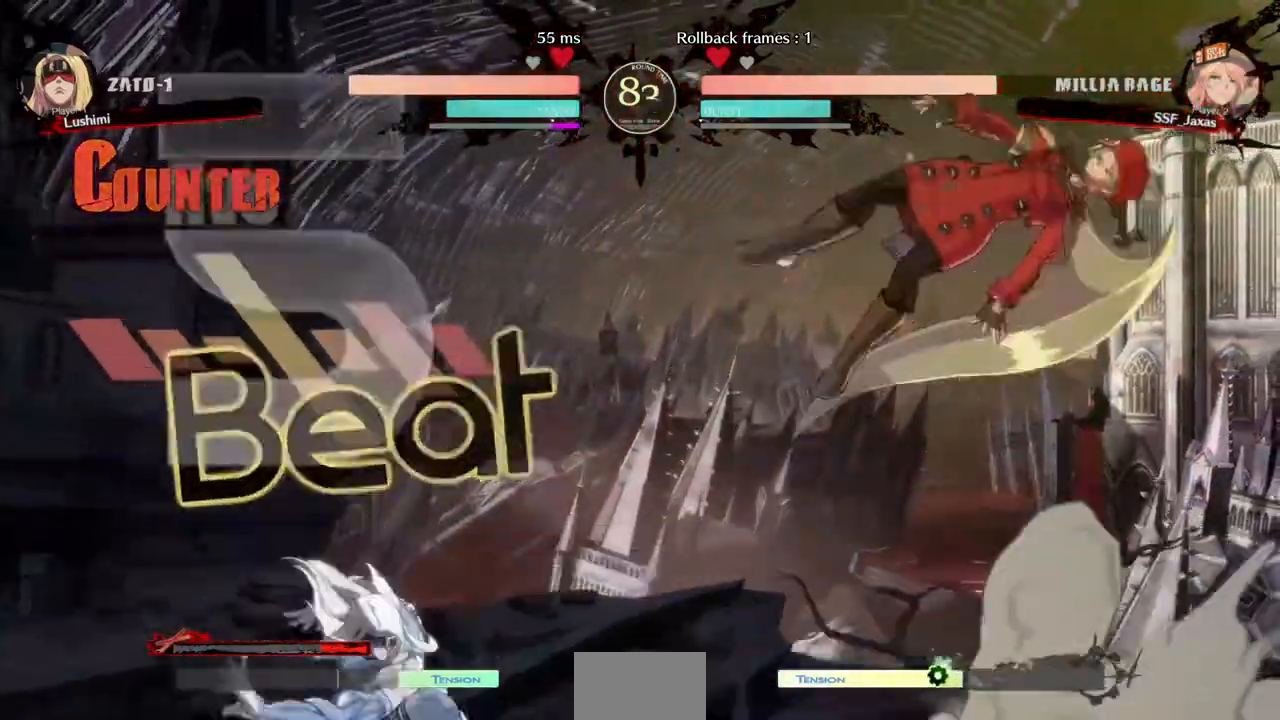
{"dt_ms": 520, "buttons": [], "events": [[40, "DPAD_RIGHT", "up"]]}
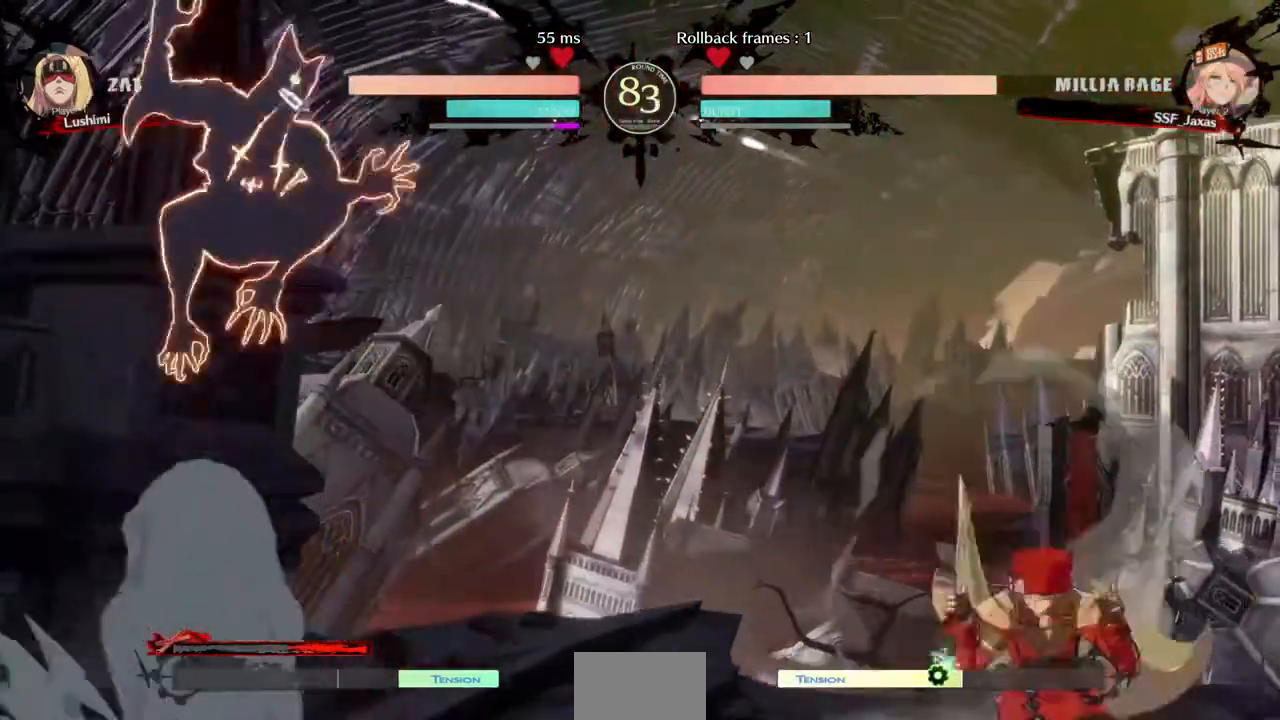
{"dt_ms": 480, "buttons": ["DPAD_UP", "DPAD_LEFT"], "events": [[40, "DPAD_RIGHT", "down"], [200, "DPAD_RIGHT", "up"], [280, "DPAD_LEFT", "down"], [440, "DPAD_UP", "down"]]}
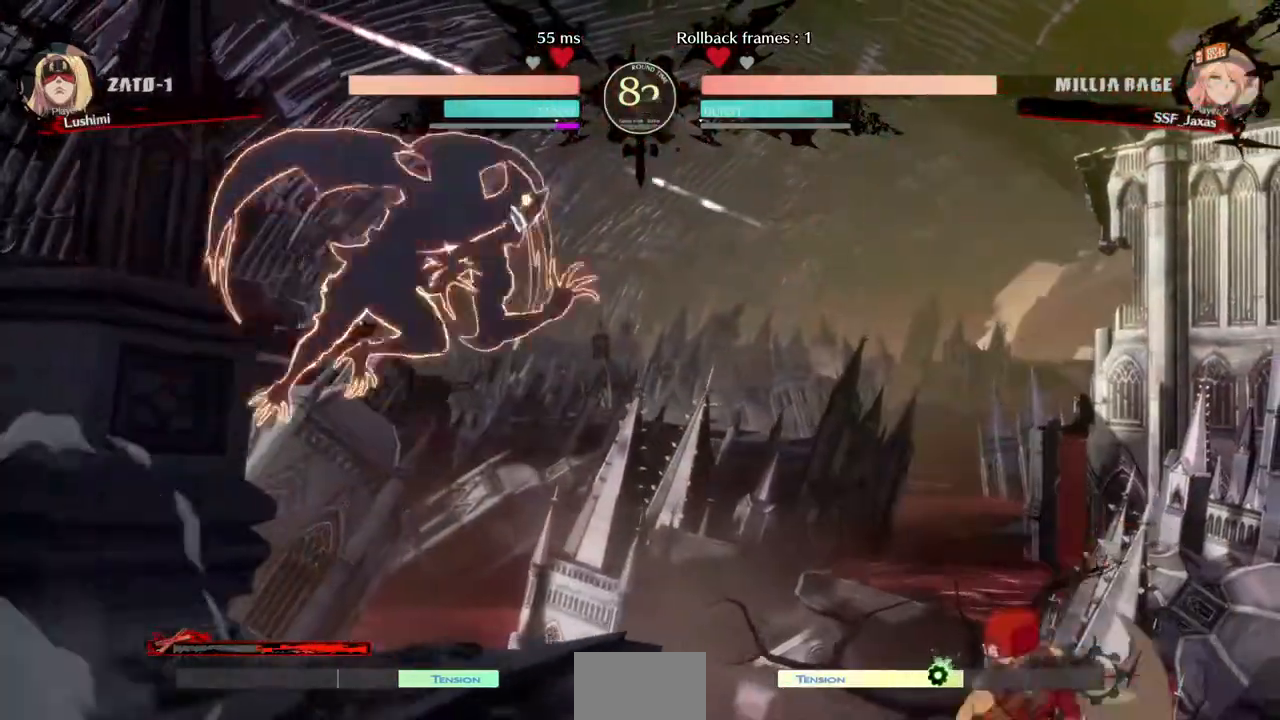
{"dt_ms": 520, "buttons": ["DPAD_LEFT"], "events": [[40, "DPAD_LEFT", "up"], [80, "DPAD_UP", "up"], [240, "DPAD_DOWN", "down"], [280, "DPAD_LEFT", "down"], [360, "DPAD_DOWN", "up"]]}
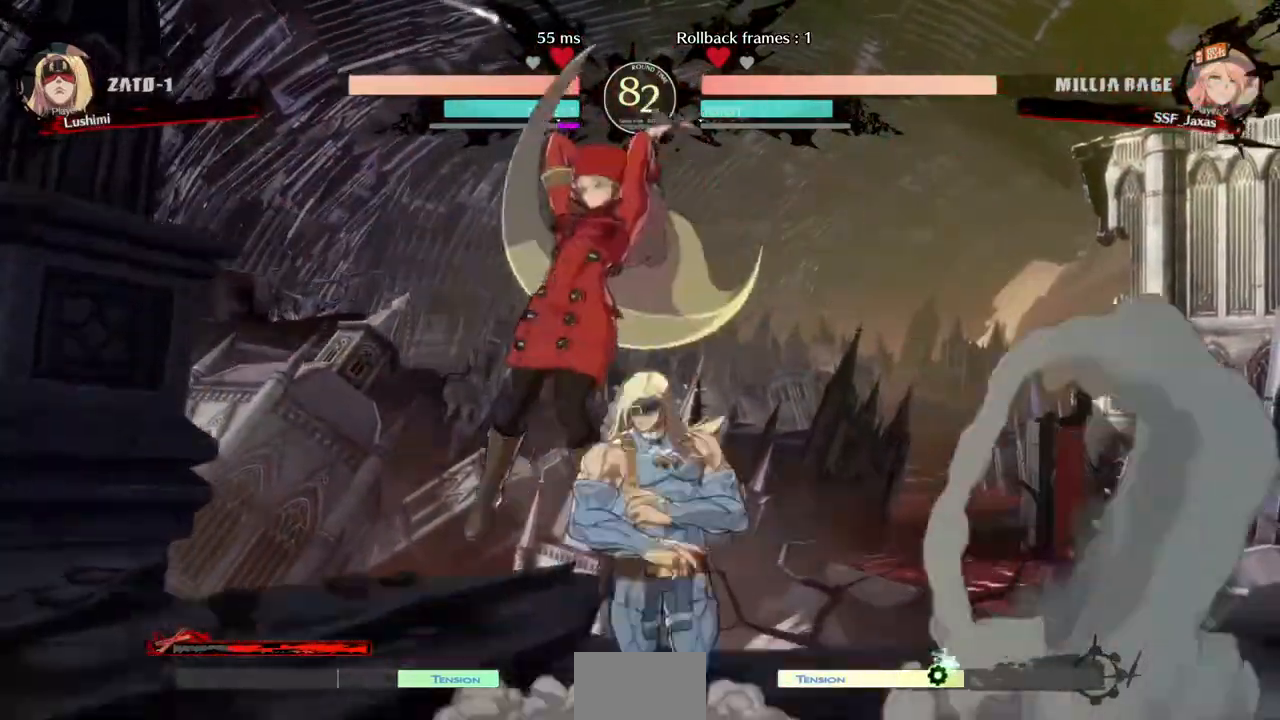
{"dt_ms": 480, "buttons": ["DPAD_DOWN", "DPAD_LEFT"], "events": [[40, "DPAD_DOWN", "down"], [40, "R1", "down"], [120, "DPAD_DOWN", "up"], [120, "R1", "up"], [400, "DPAD_DOWN", "down"]]}
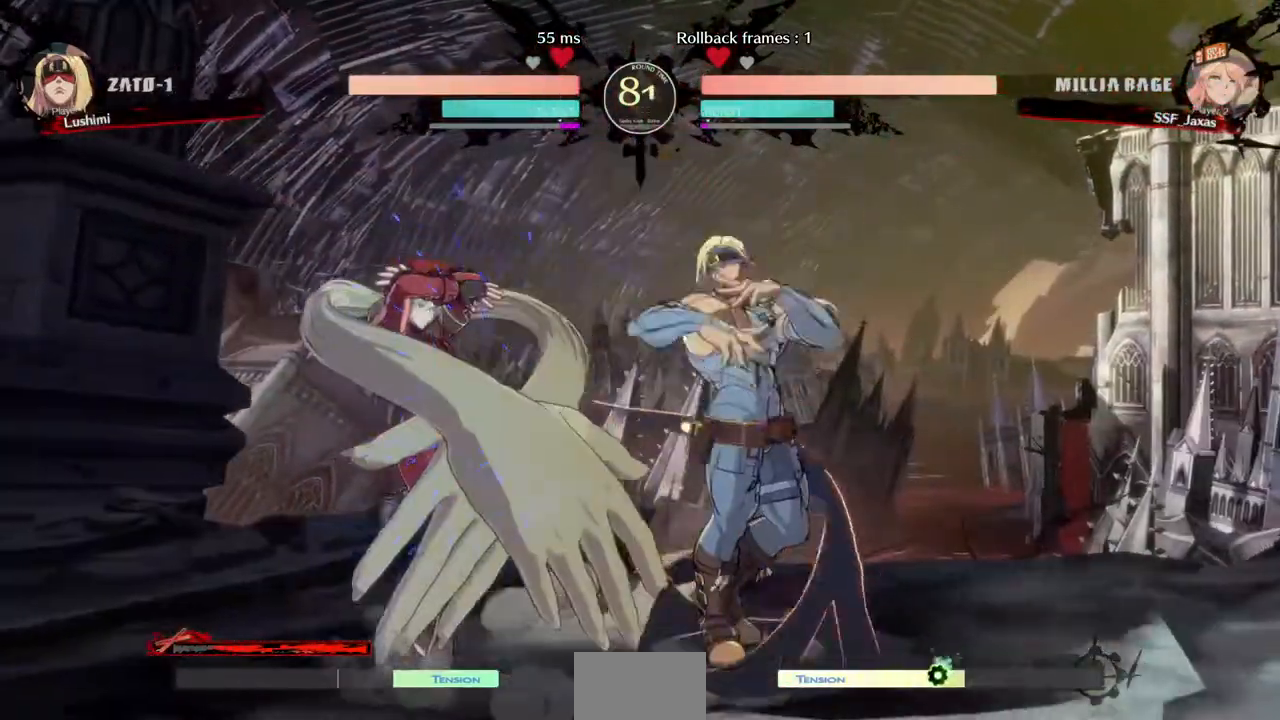
{"dt_ms": 520, "buttons": ["DPAD_DOWN", "DPAD_LEFT"], "events": [[200, "SQUARE", "down"], [280, "SQUARE", "up"]]}
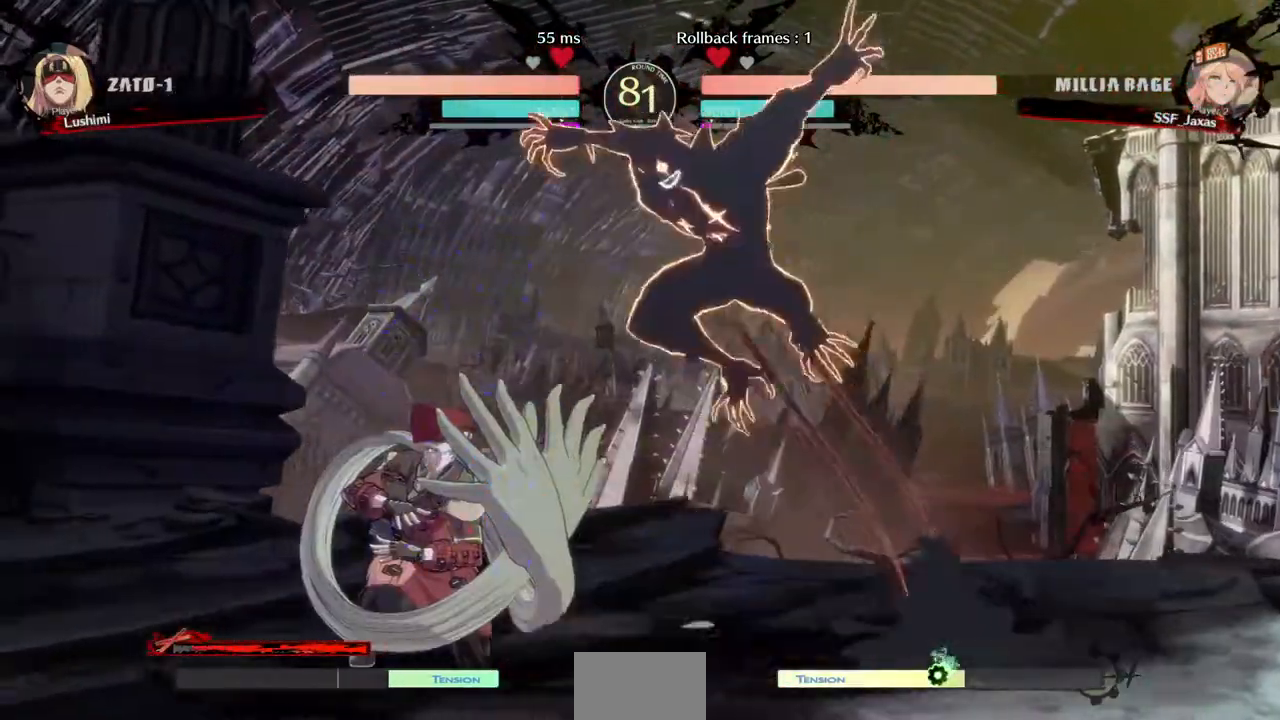
{"dt_ms": 480, "buttons": ["DPAD_LEFT"], "events": [[160, "DPAD_DOWN", "up"], [160, "DPAD_UP", "down"], [280, "DPAD_UP", "up"]]}
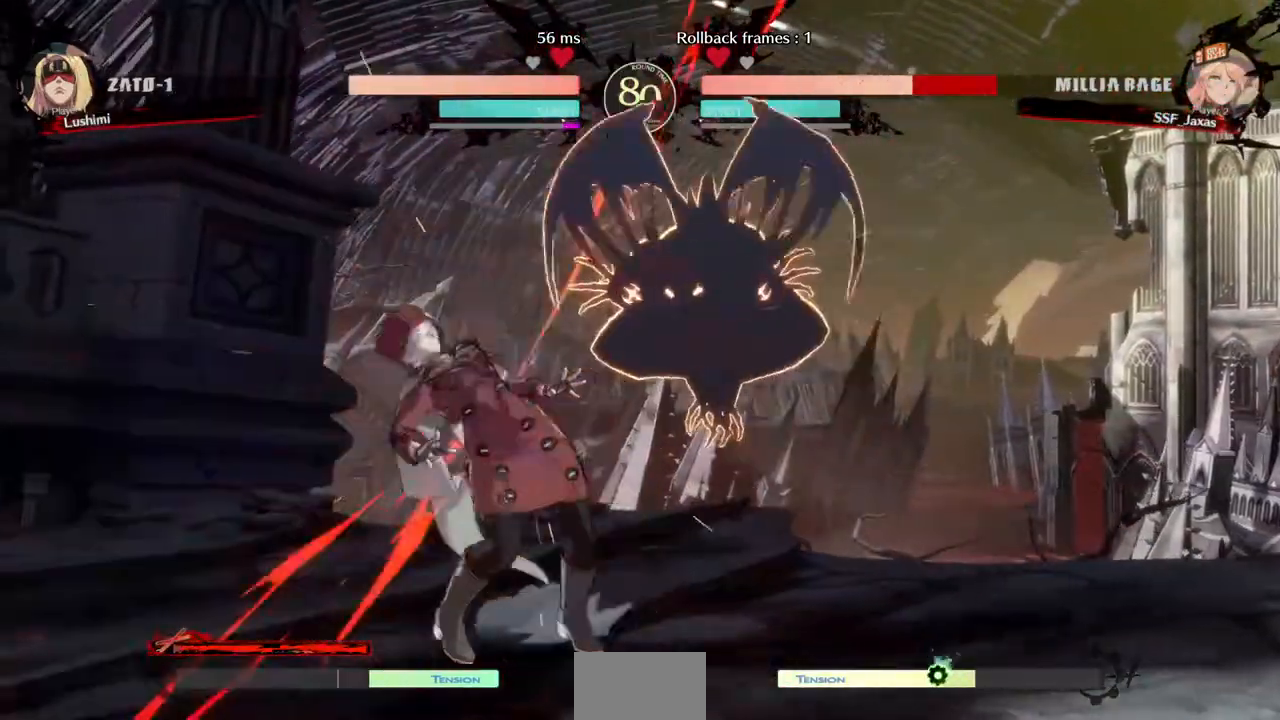
{"dt_ms": 520, "buttons": ["DPAD_LEFT"], "events": [[40, "DPAD_DOWN", "down"], [320, "DPAD_DOWN", "up"]]}
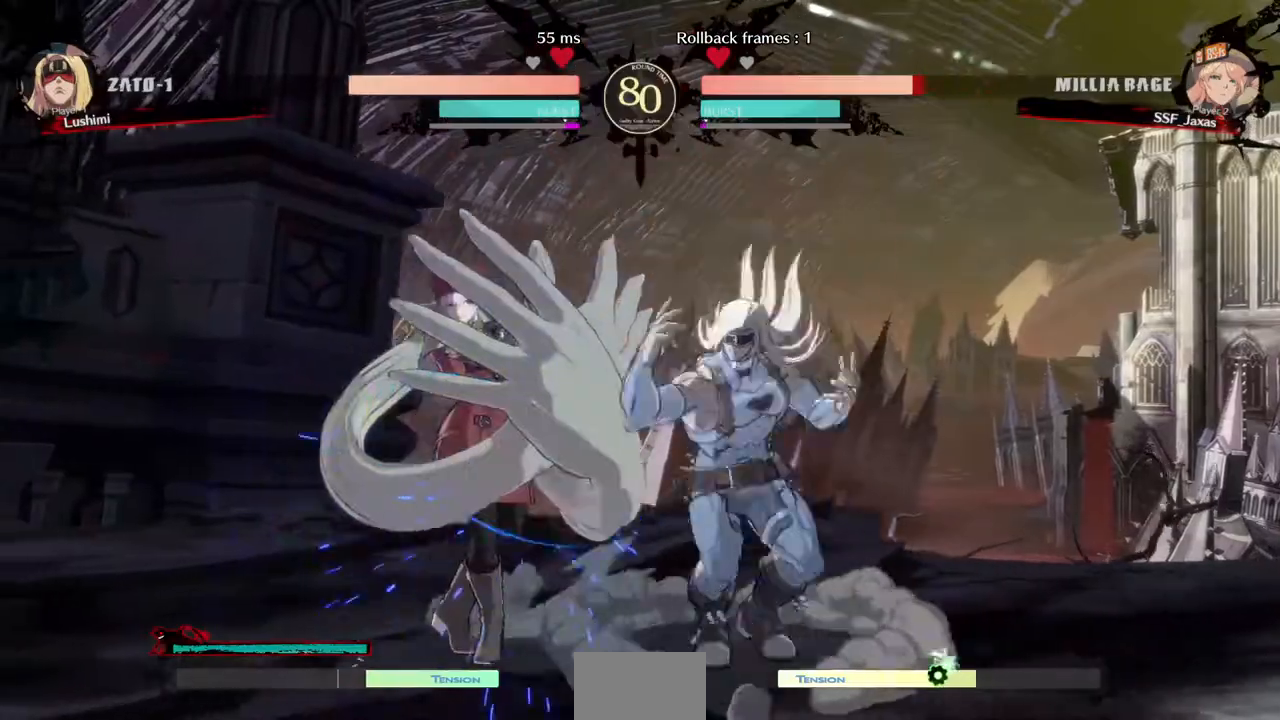
{"dt_ms": 480, "buttons": ["SQUARE", "TRIANGLE", "DPAD_DOWN", "DPAD_LEFT"], "events": [[120, "DPAD_DOWN", "down"], [160, "SQUARE", "down"], [160, "TRIANGLE", "down"]]}
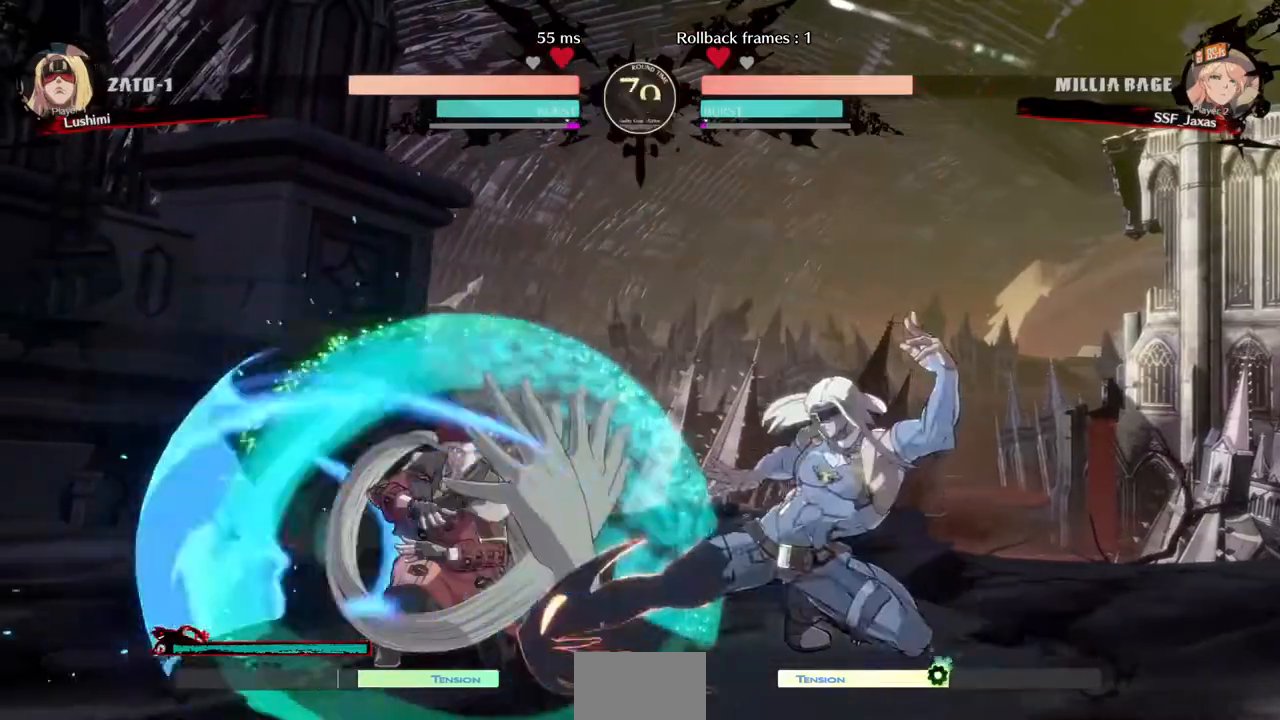
{"dt_ms": 520, "buttons": ["L1"], "events": [[40, "SQUARE", "up"], [40, "TRIANGLE", "up"], [240, "DPAD_DOWN", "up"], [280, "DPAD_UP", "down"], [440, "DPAD_LEFT", "up"], [440, "DPAD_UP", "up"], [520, "L1", "down"]]}
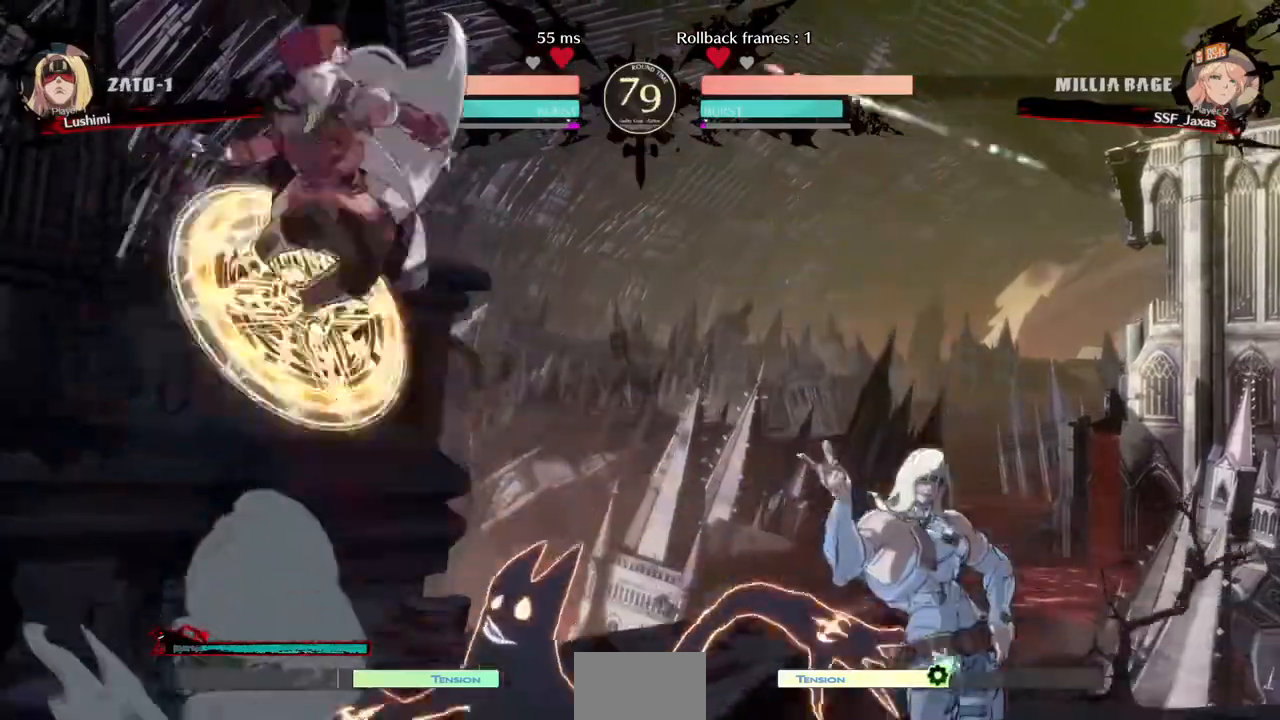
{"dt_ms": 480, "buttons": ["DPAD_RIGHT"], "events": [[80, "L1", "up"], [160, "DPAD_DOWN", "down"], [240, "DPAD_RIGHT", "down"], [240, "SELECT", "down"], [280, "DPAD_DOWN", "up"], [320, "R1", "down"], [320, "SELECT", "up"], [440, "R1", "up"]]}
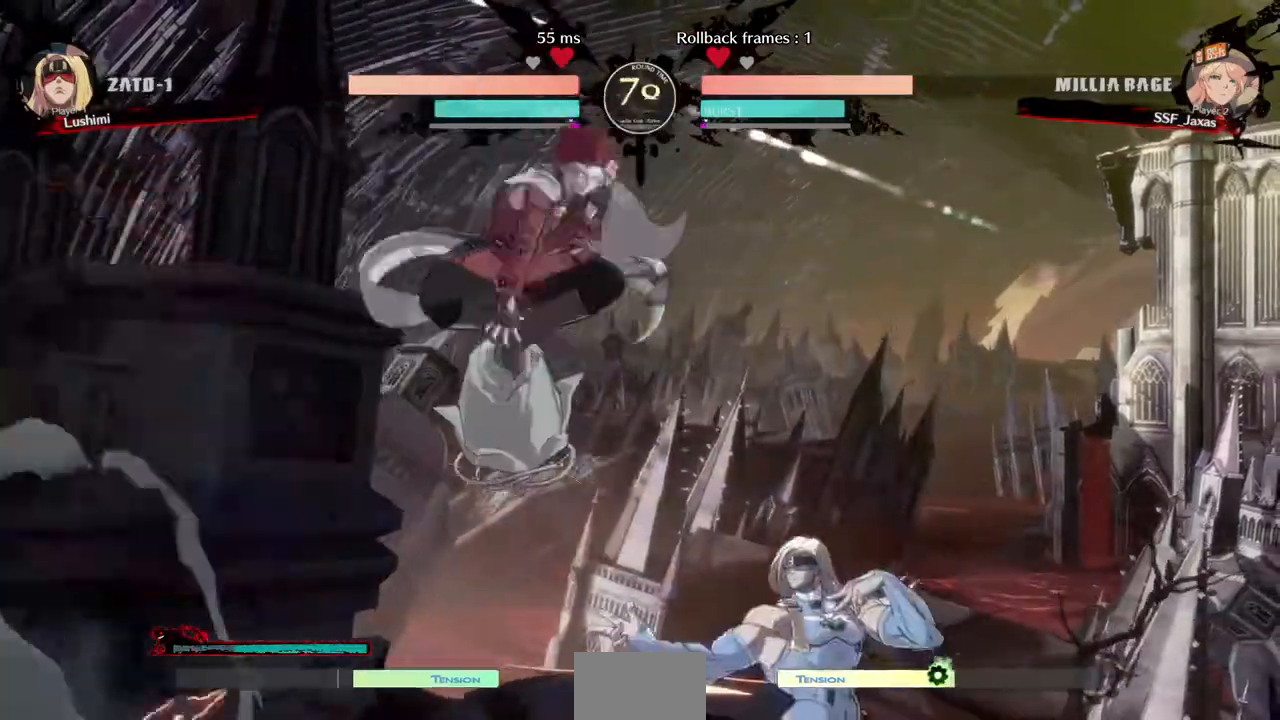
{"dt_ms": 520, "buttons": ["SQUARE", "DPAD_DOWN"]}
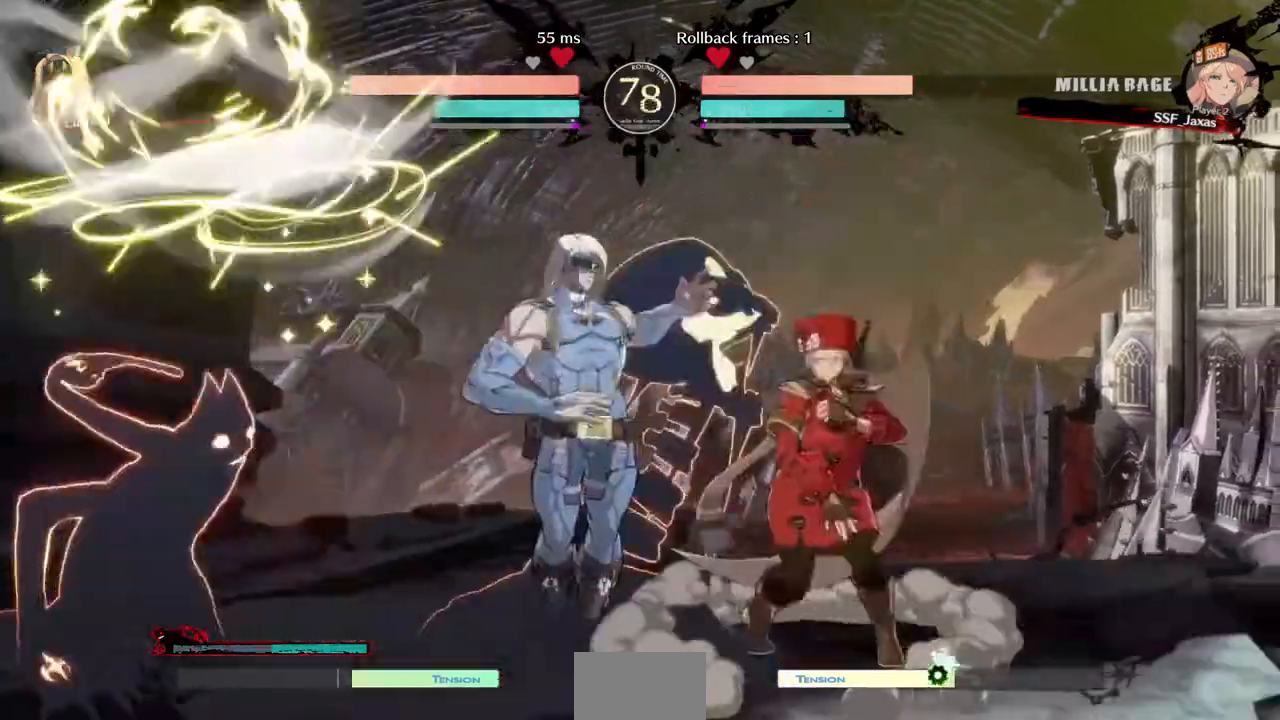
{"dt_ms": 480, "buttons": ["DPAD_RIGHT"]}
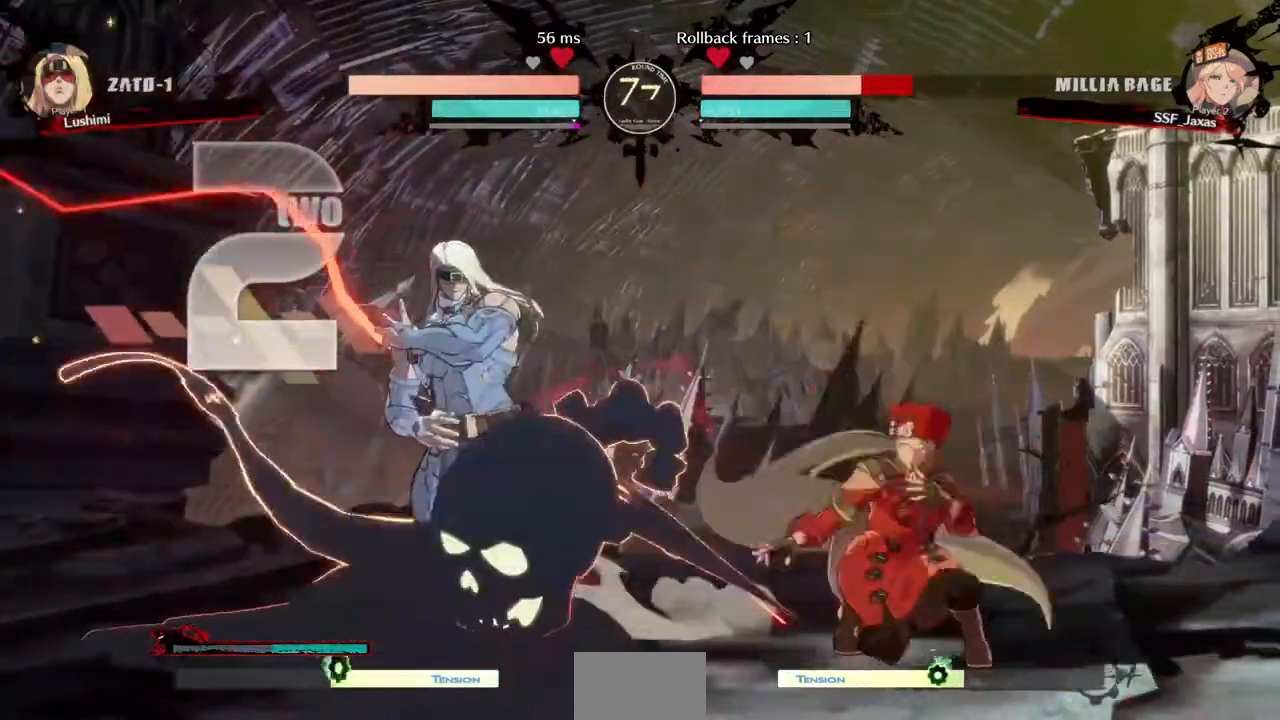
{"dt_ms": 520, "buttons": ["DPAD_DOWN", "DPAD_RIGHT"], "events": [[40, "DPAD_DOWN", "down"]]}
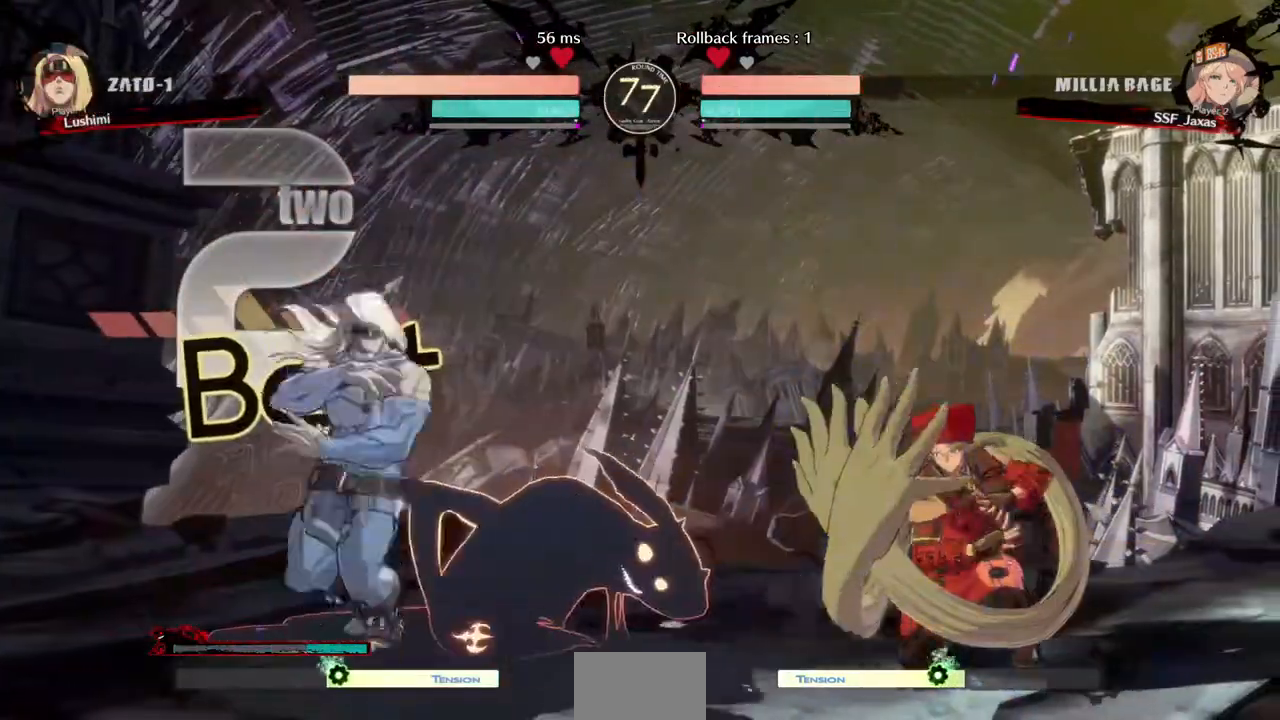
{"dt_ms": 1000, "buttons": ["DPAD_LEFT"]}
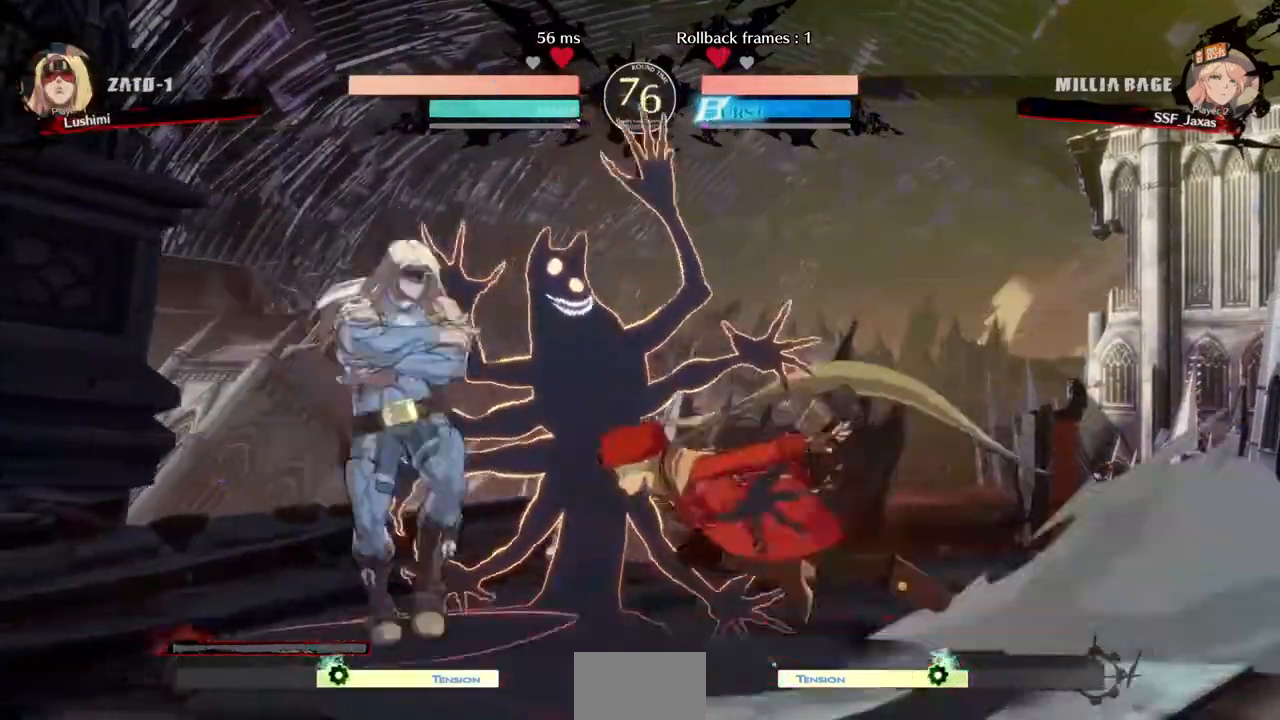
{"dt_ms": 480, "buttons": ["DPAD_LEFT"], "events": [[160, "R2", "down"], [240, "R2", "up"]]}